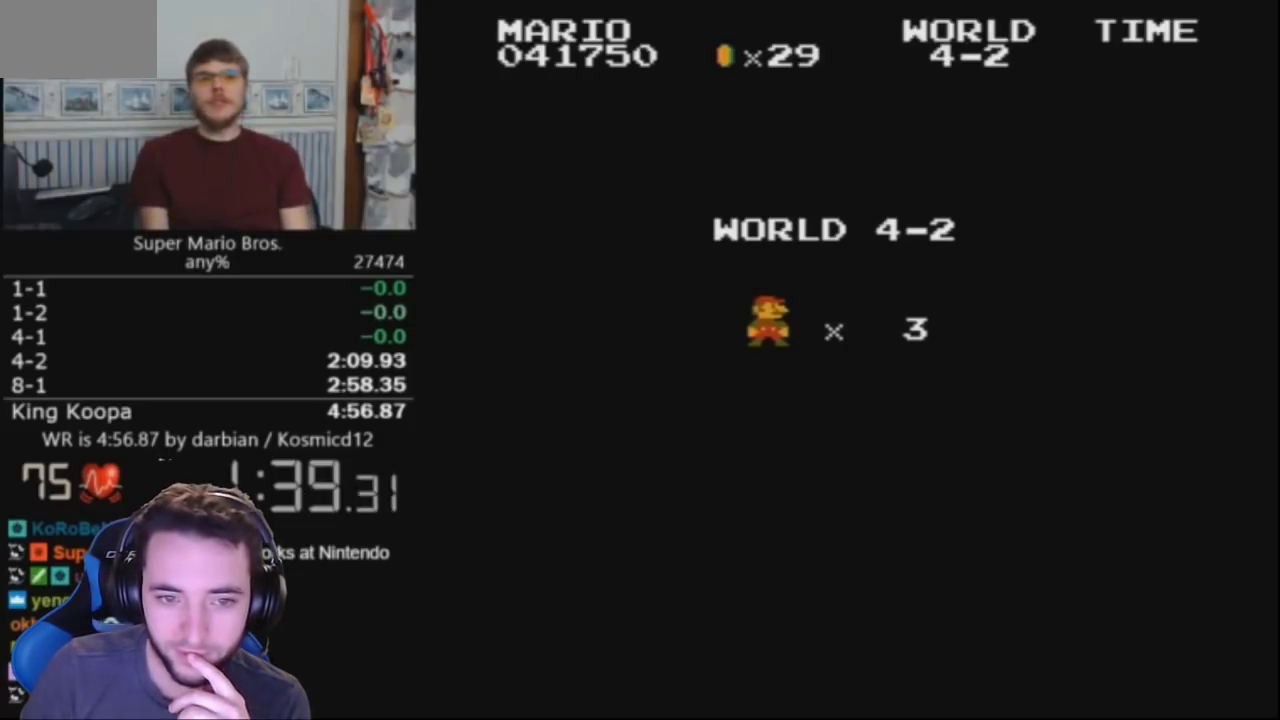
Gameplay with a controller (Nintendo layout); each line is a JSON object with the inputs held at the frame after it. "events" lists button and stick changes between this image and that frame as [ms after this image, input, new state], when the widget could be followed in between. Not read: L3 R3.
{"buttons": ["B", "DPAD_RIGHT"], "events": [[200, "B", "down"], [200, "DPAD_RIGHT", "down"]]}
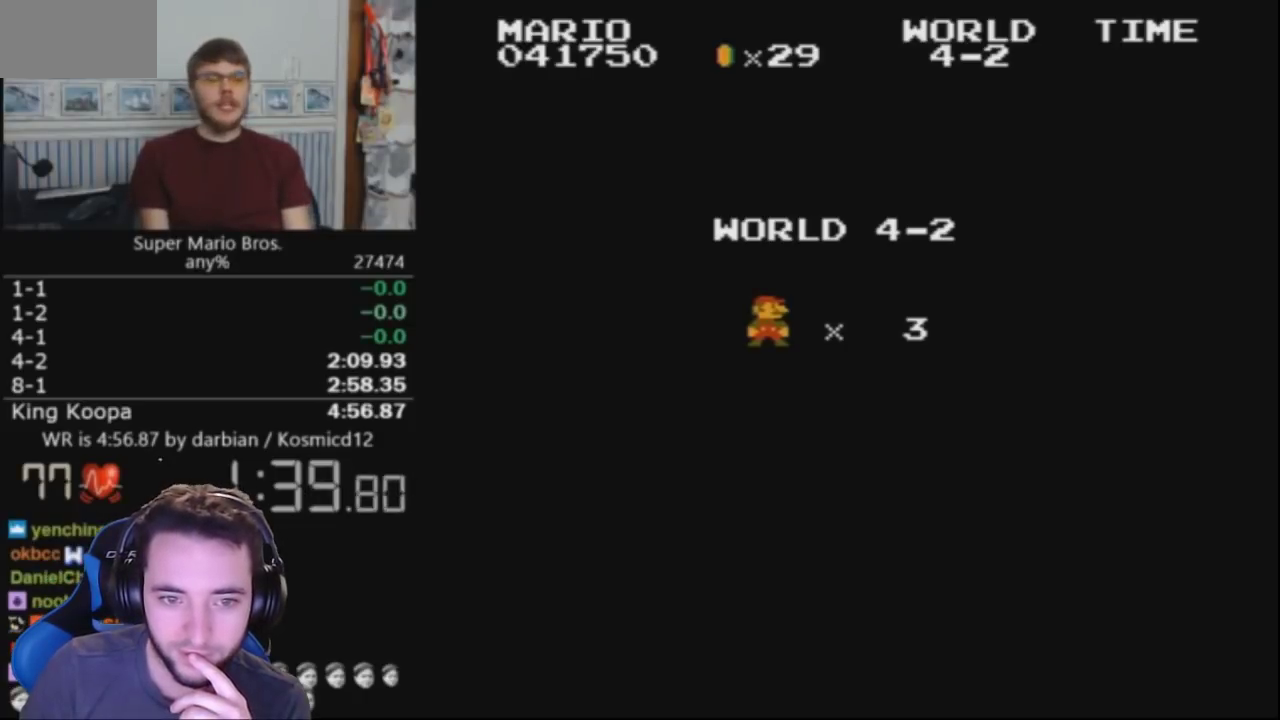
{"buttons": ["B", "DPAD_RIGHT"], "events": []}
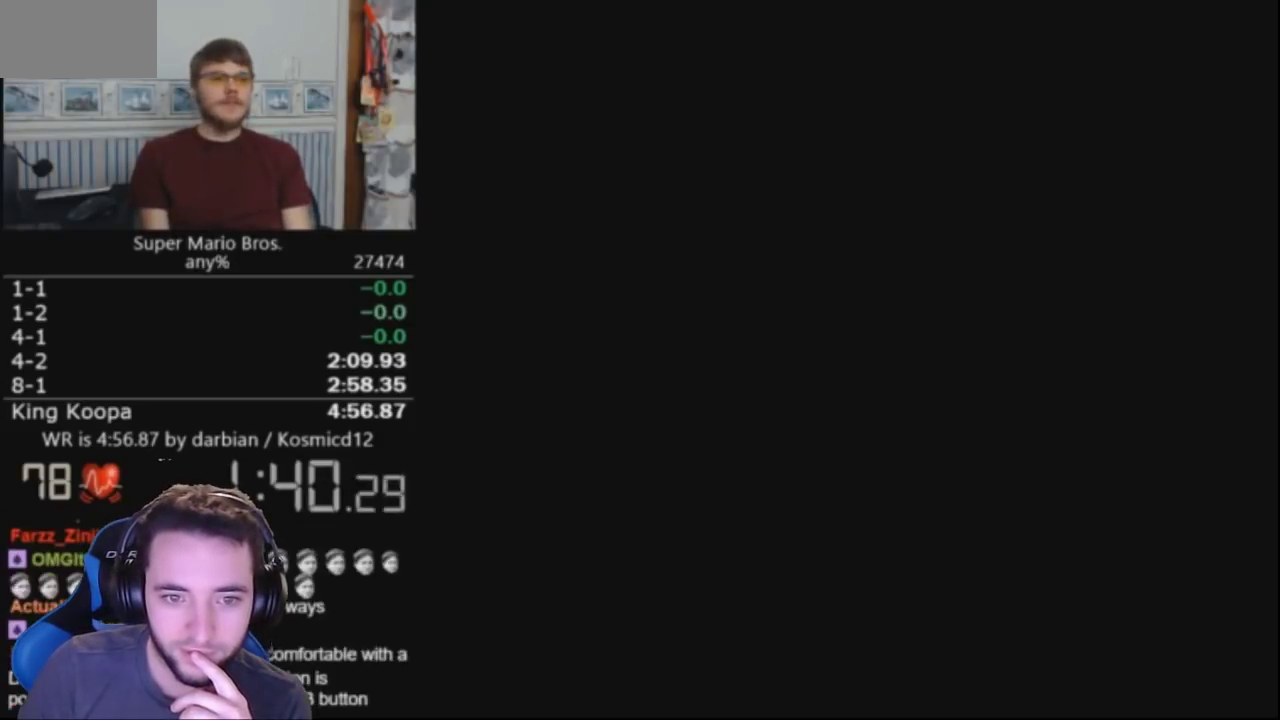
{"buttons": ["B"], "events": [[500, "DPAD_RIGHT", "up"]]}
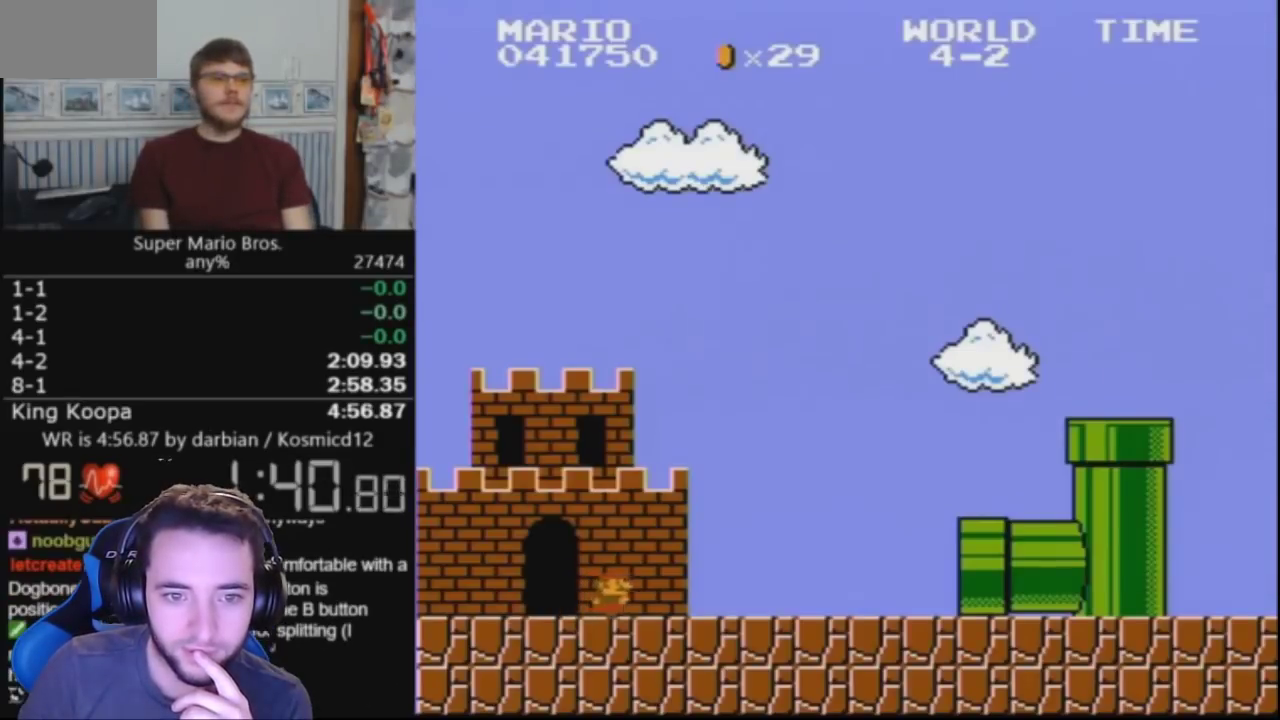
{"buttons": [], "events": [[67, "B", "up"]]}
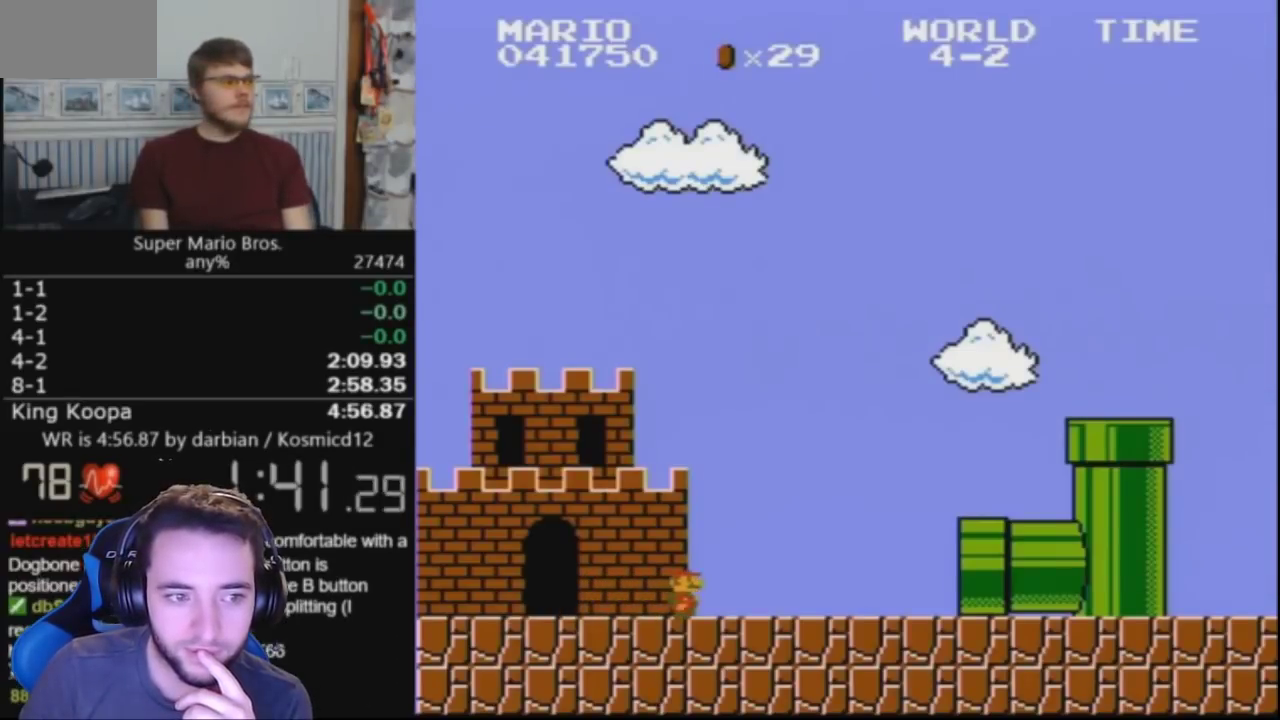
{"buttons": [], "events": []}
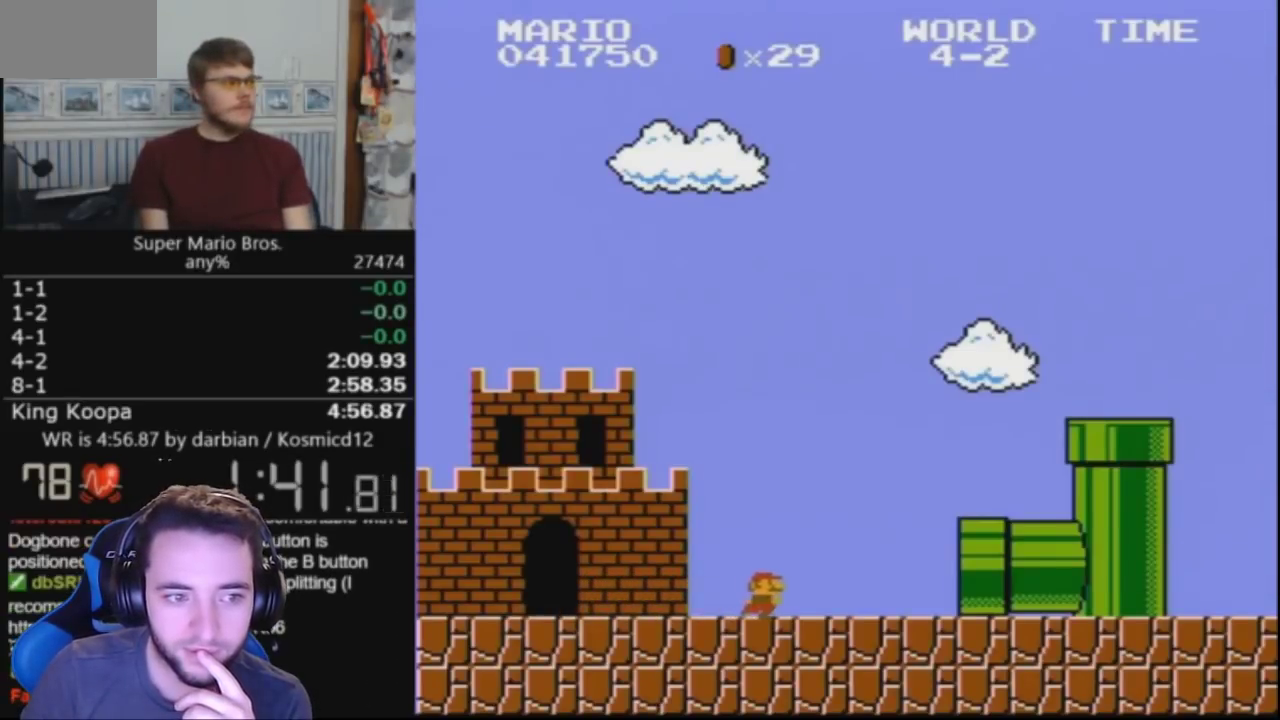
{"buttons": [], "events": []}
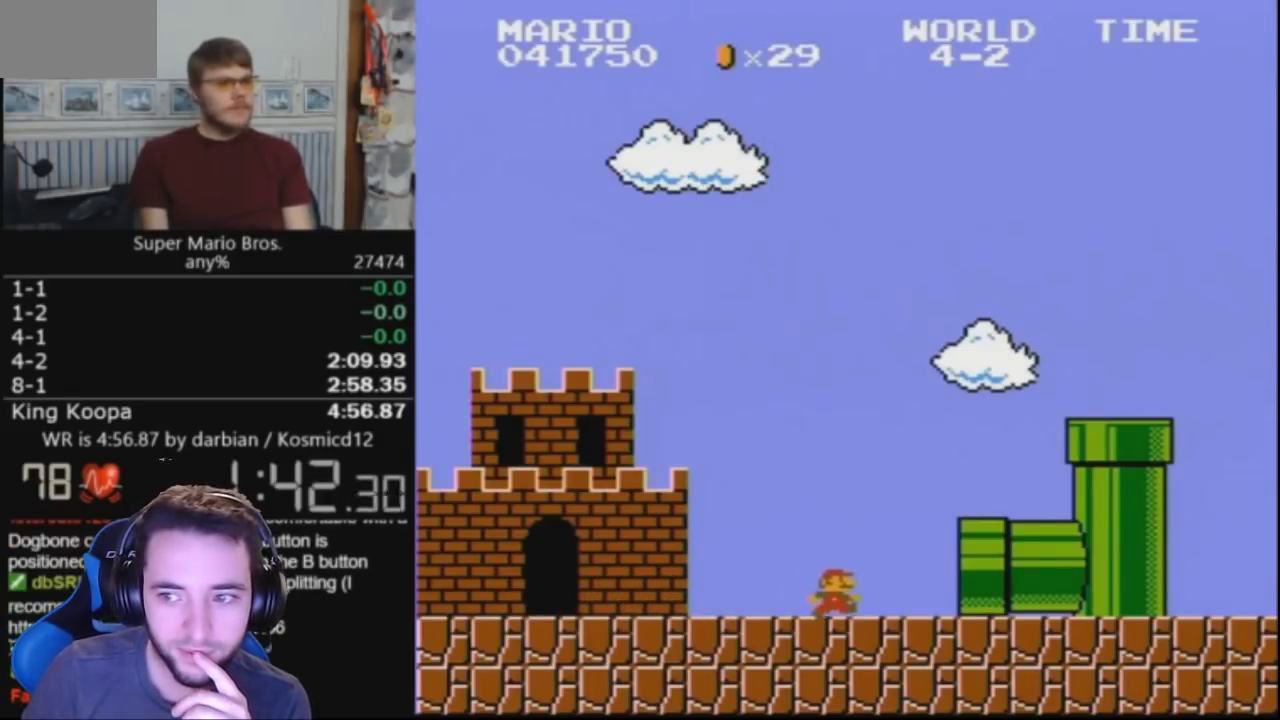
{"buttons": [], "events": []}
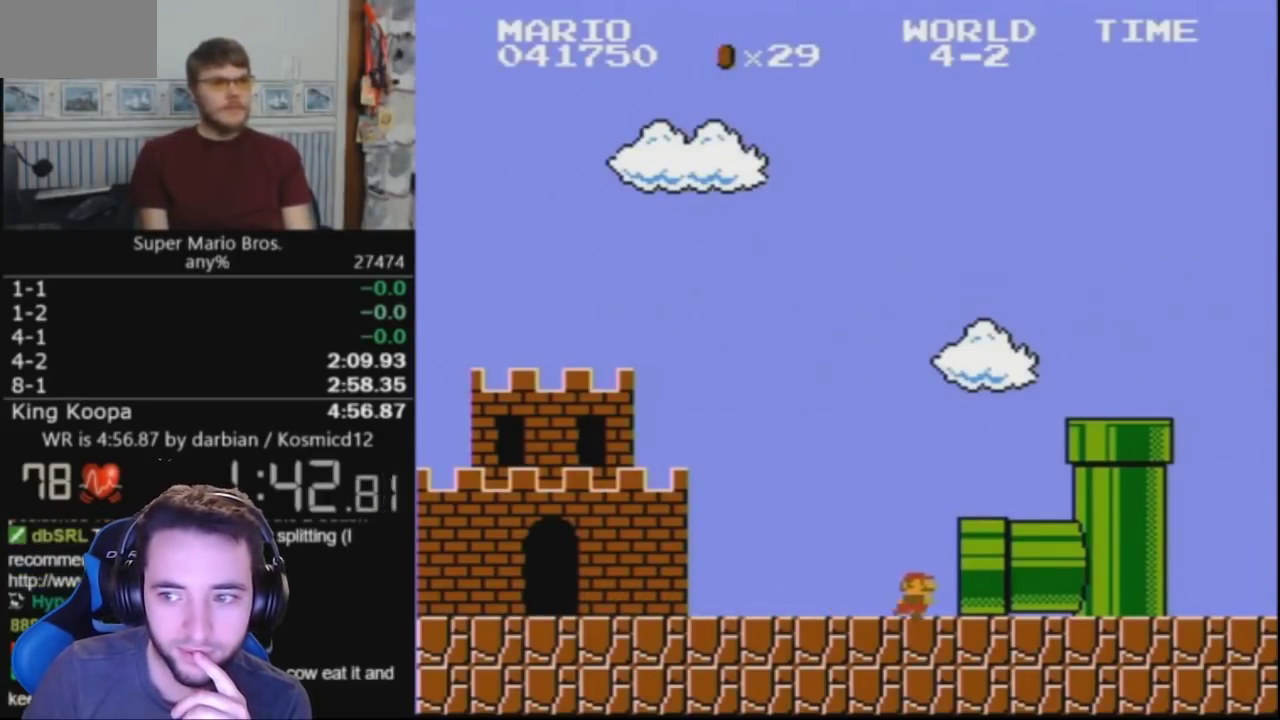
{"buttons": [], "events": []}
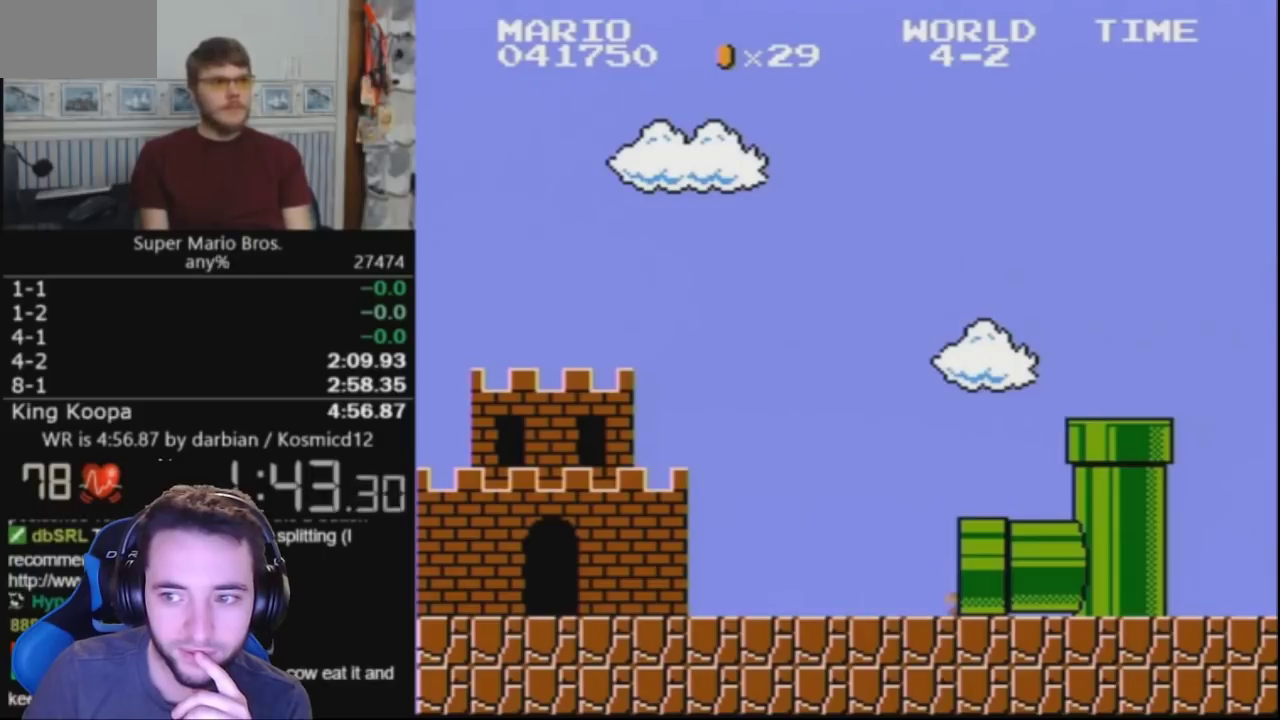
{"buttons": [], "events": []}
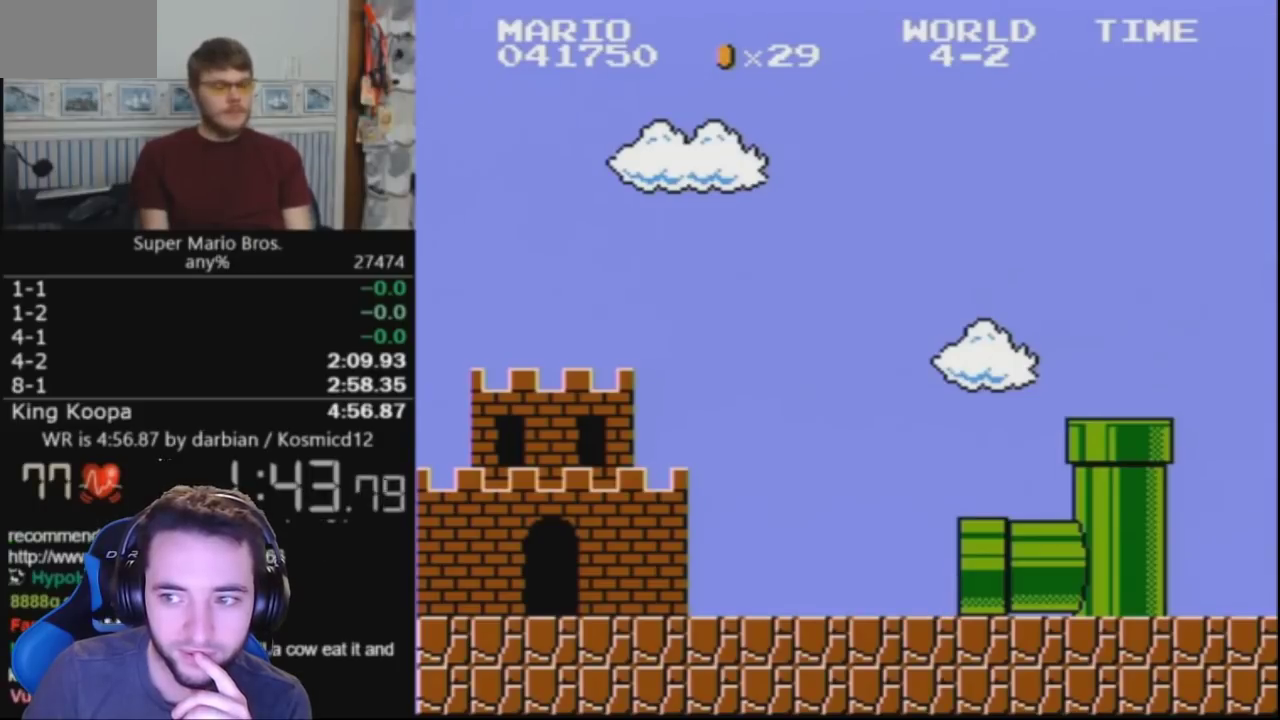
{"buttons": [], "events": []}
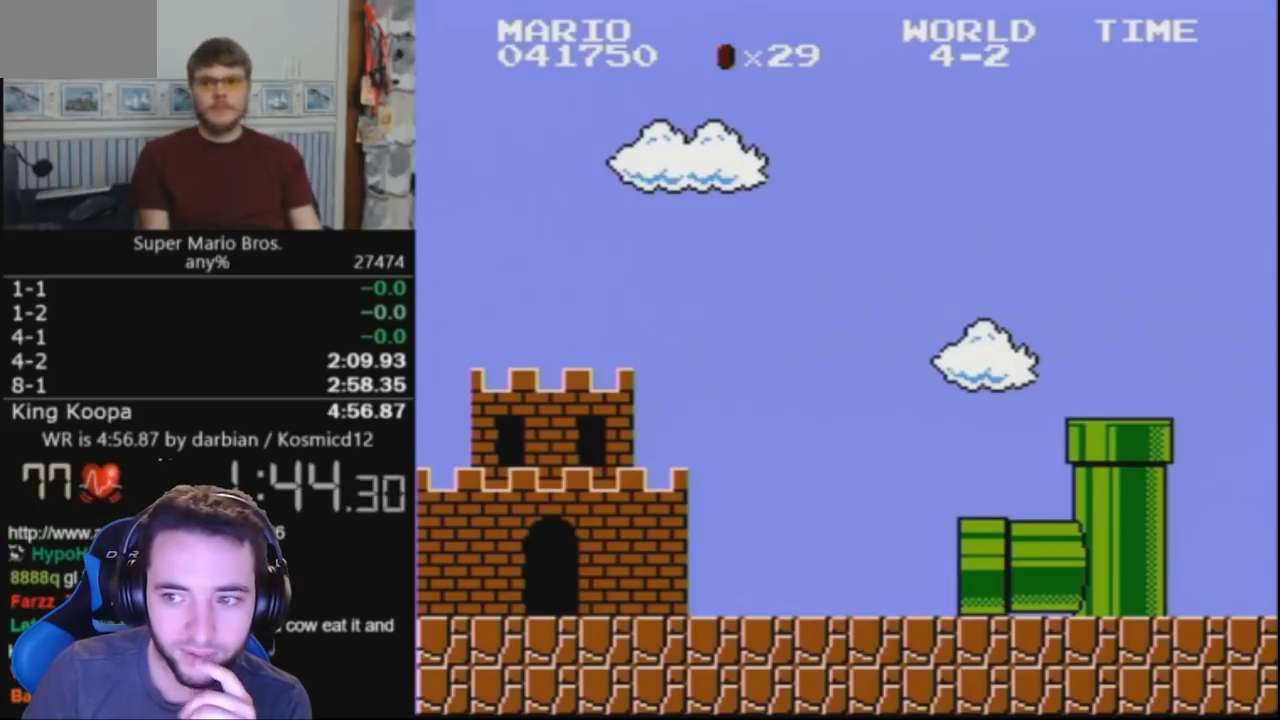
{"buttons": [], "events": []}
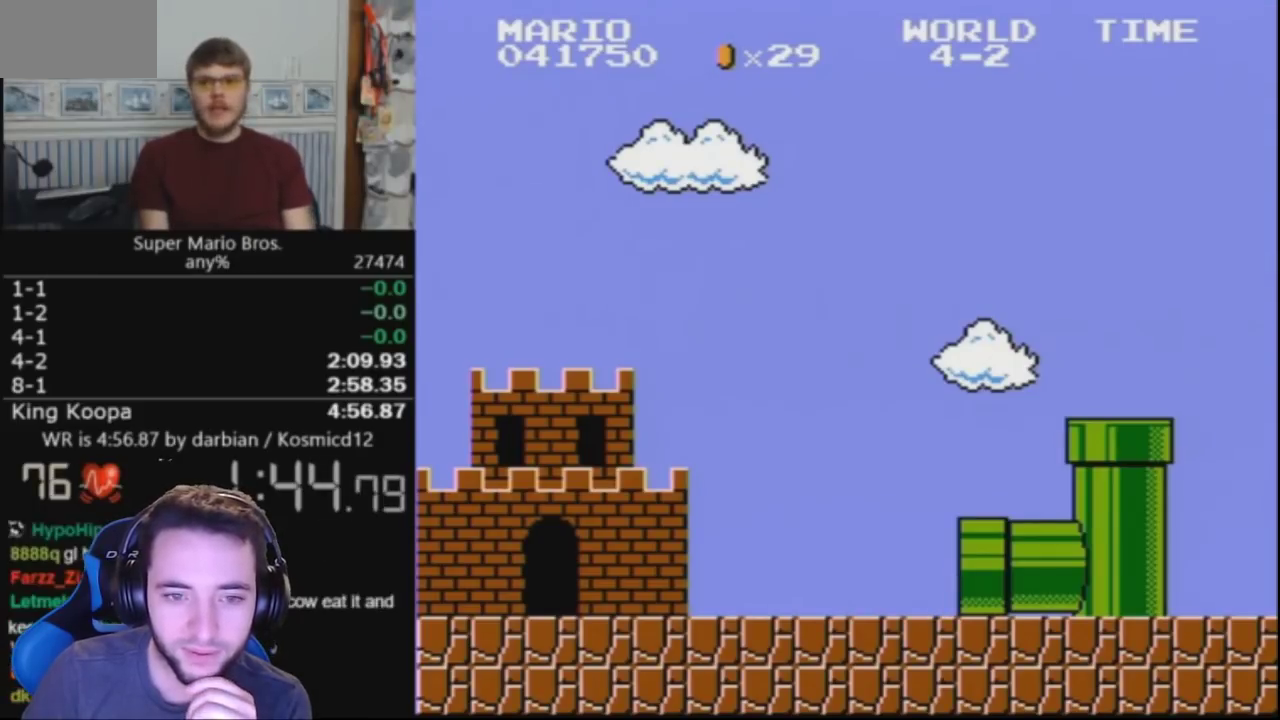
{"buttons": ["B", "DPAD_RIGHT"], "events": [[133, "B", "down"], [367, "DPAD_RIGHT", "down"]]}
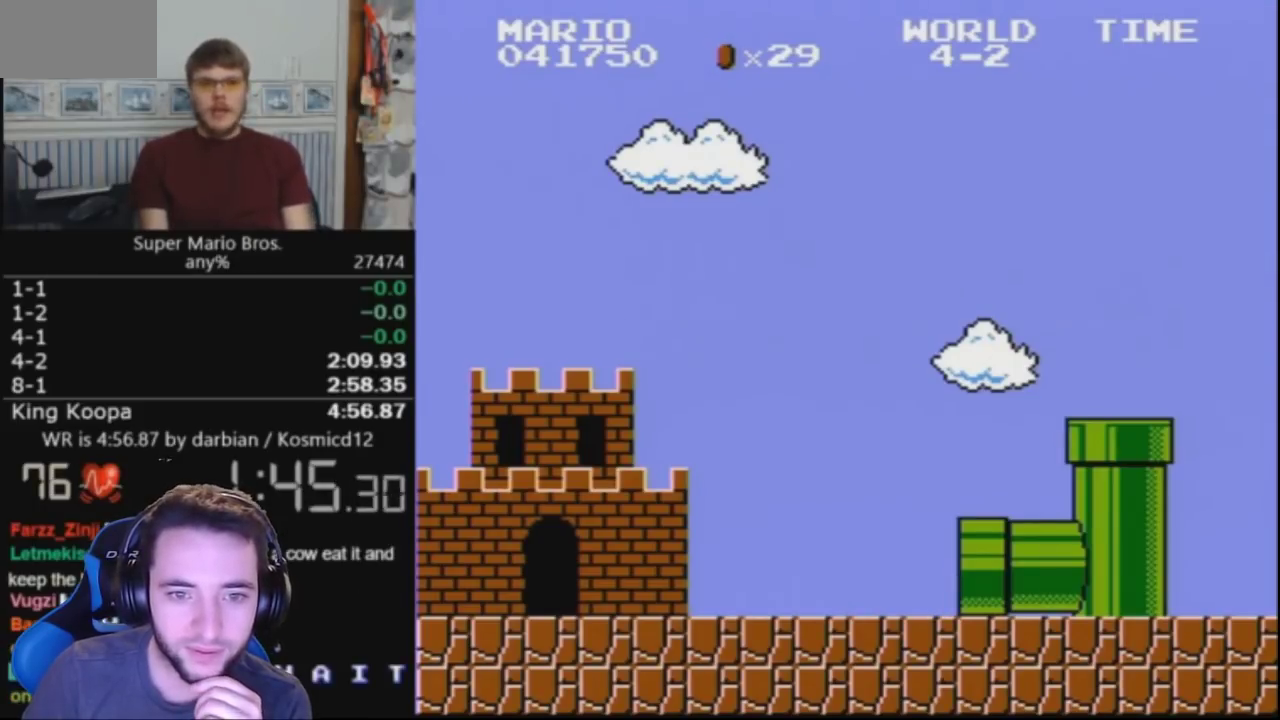
{"buttons": ["B", "DPAD_RIGHT"], "events": [[33, "DPAD_UP", "down"], [200, "DPAD_UP", "up"]]}
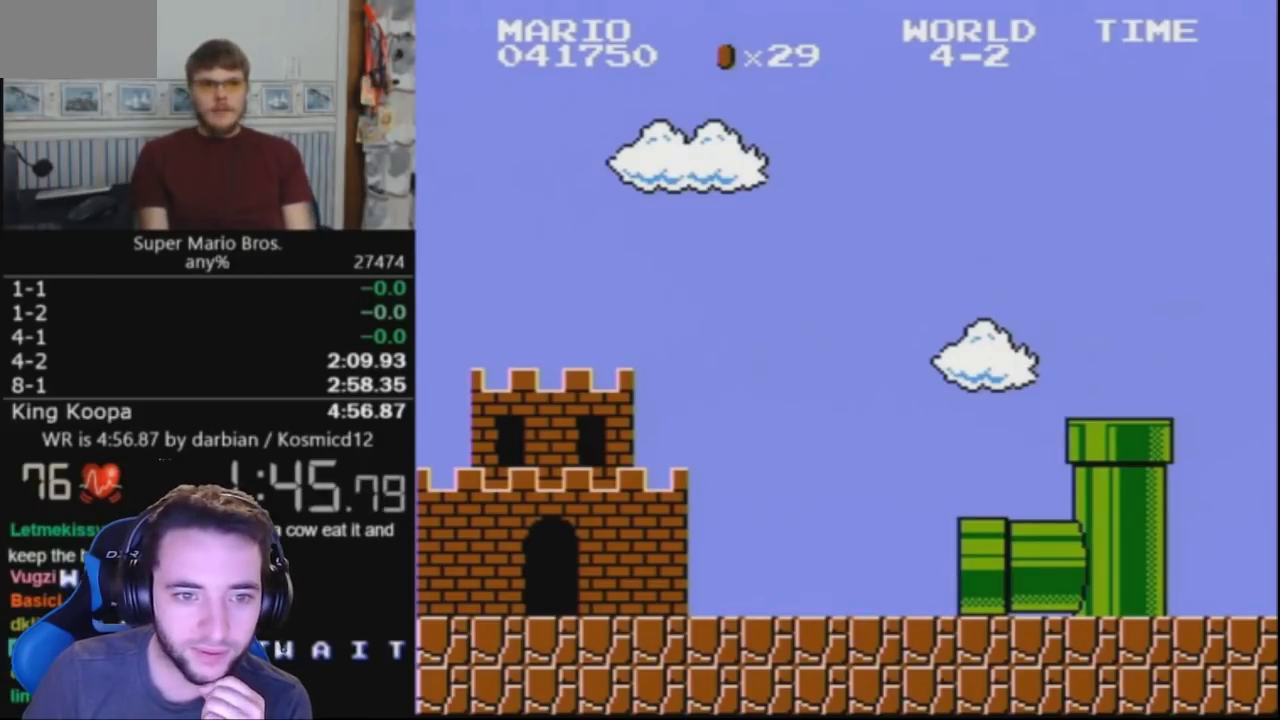
{"buttons": ["B", "DPAD_RIGHT"], "events": []}
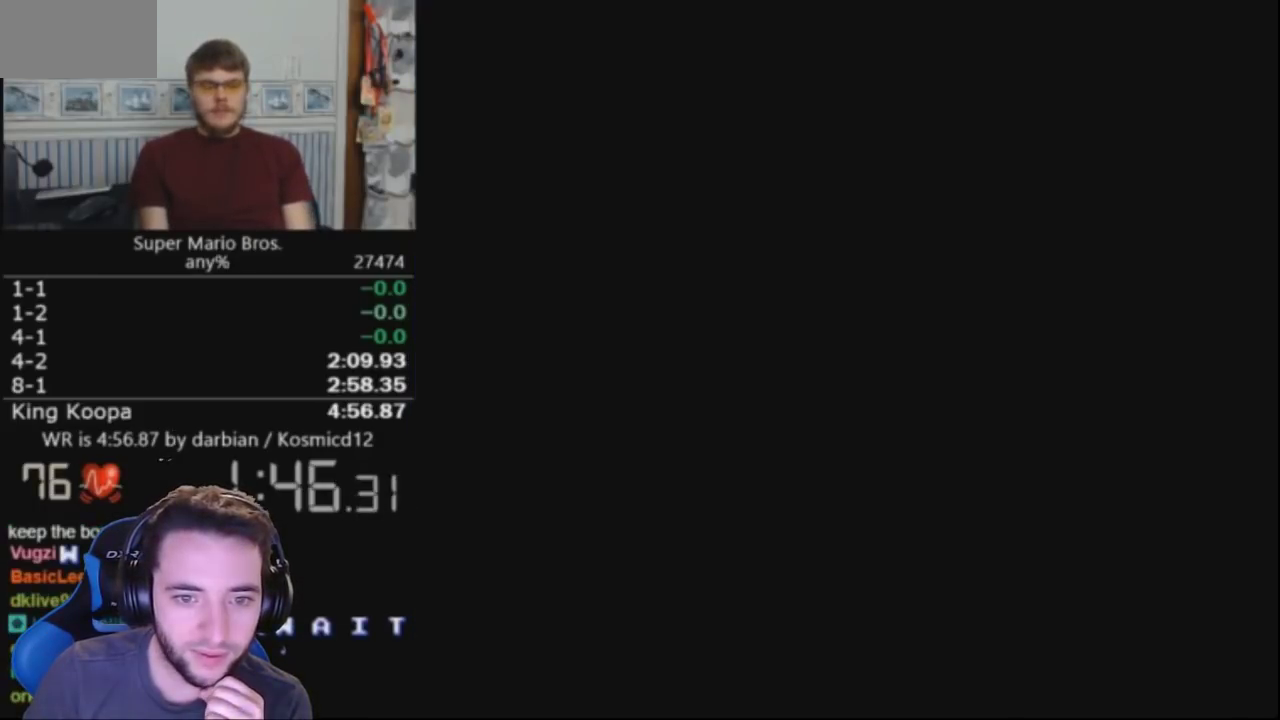
{"buttons": ["B", "DPAD_RIGHT"], "events": []}
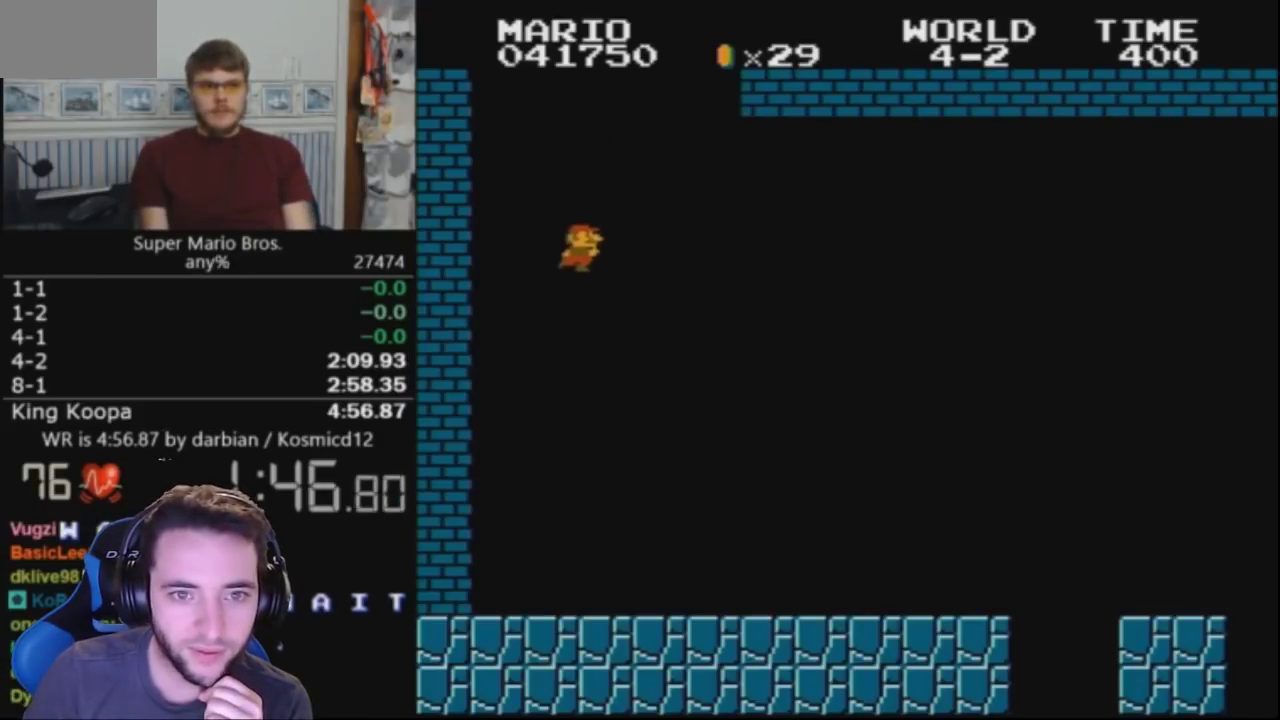
{"buttons": ["B", "DPAD_RIGHT"], "events": [[133, "DPAD_UP", "down"], [233, "DPAD_UP", "up"]]}
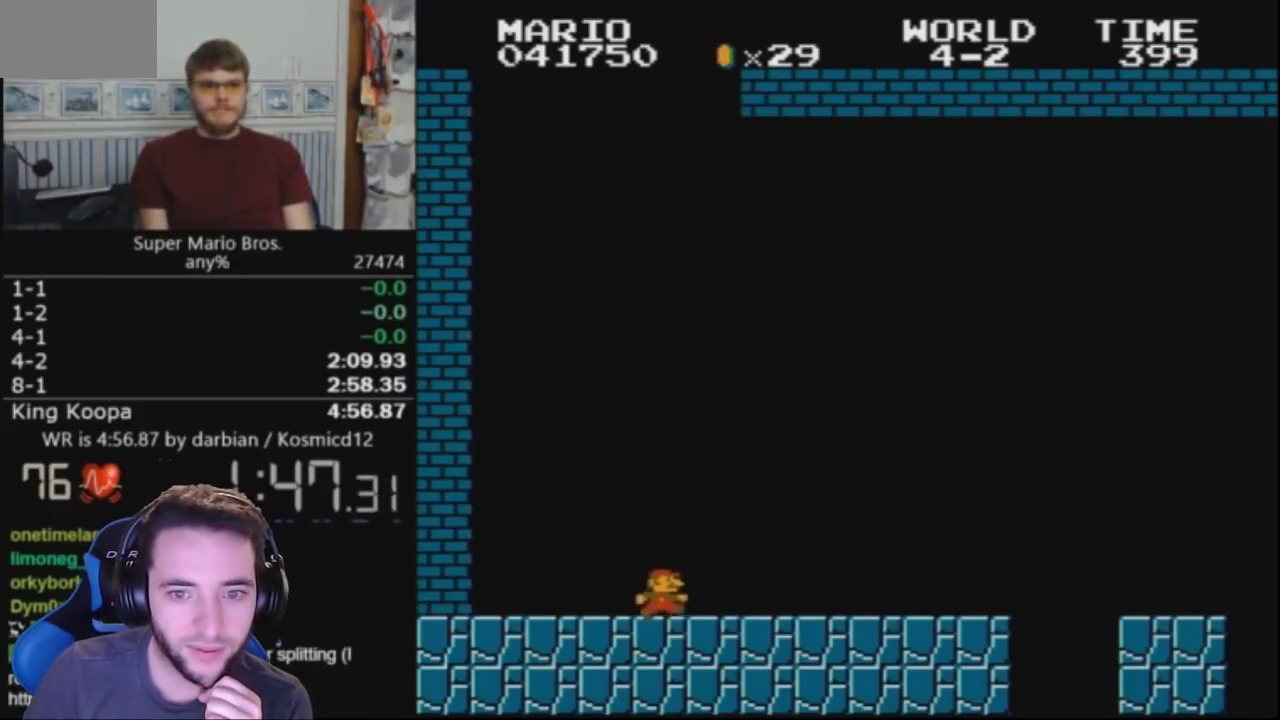
{"buttons": ["B", "DPAD_RIGHT"], "events": []}
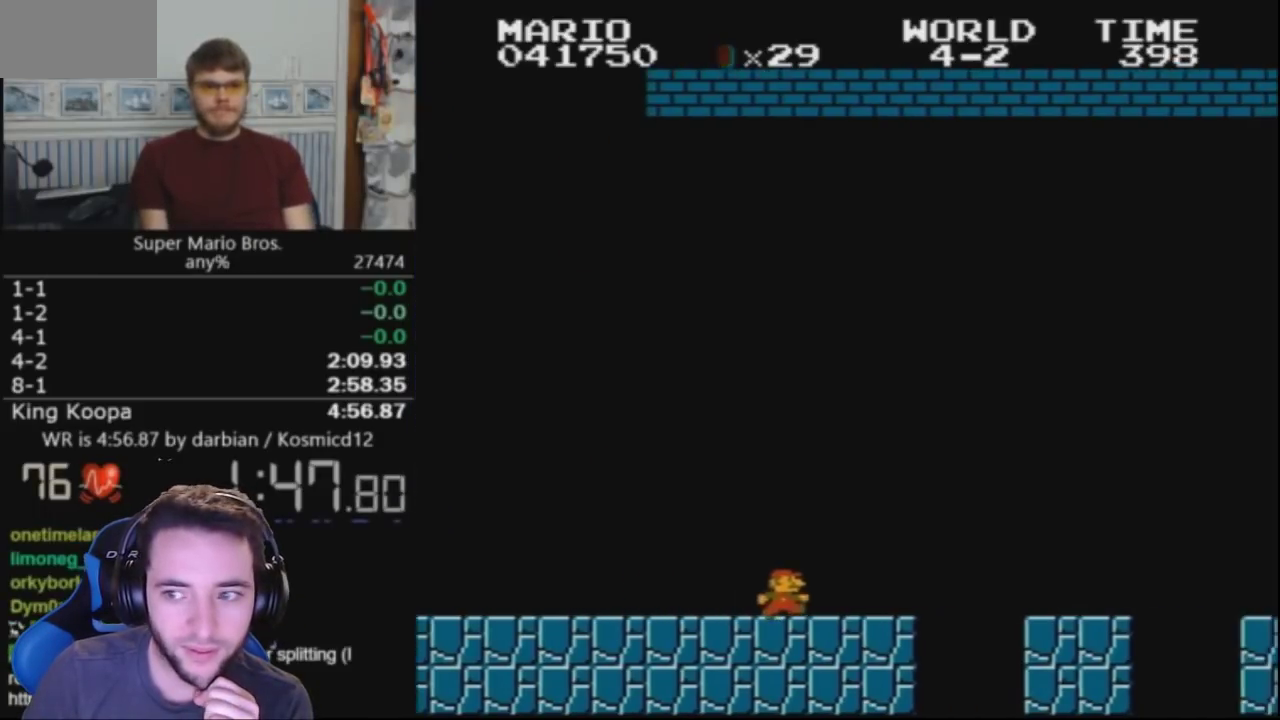
{"buttons": ["B", "DPAD_RIGHT"], "events": [[167, "A", "down"], [267, "A", "up"]]}
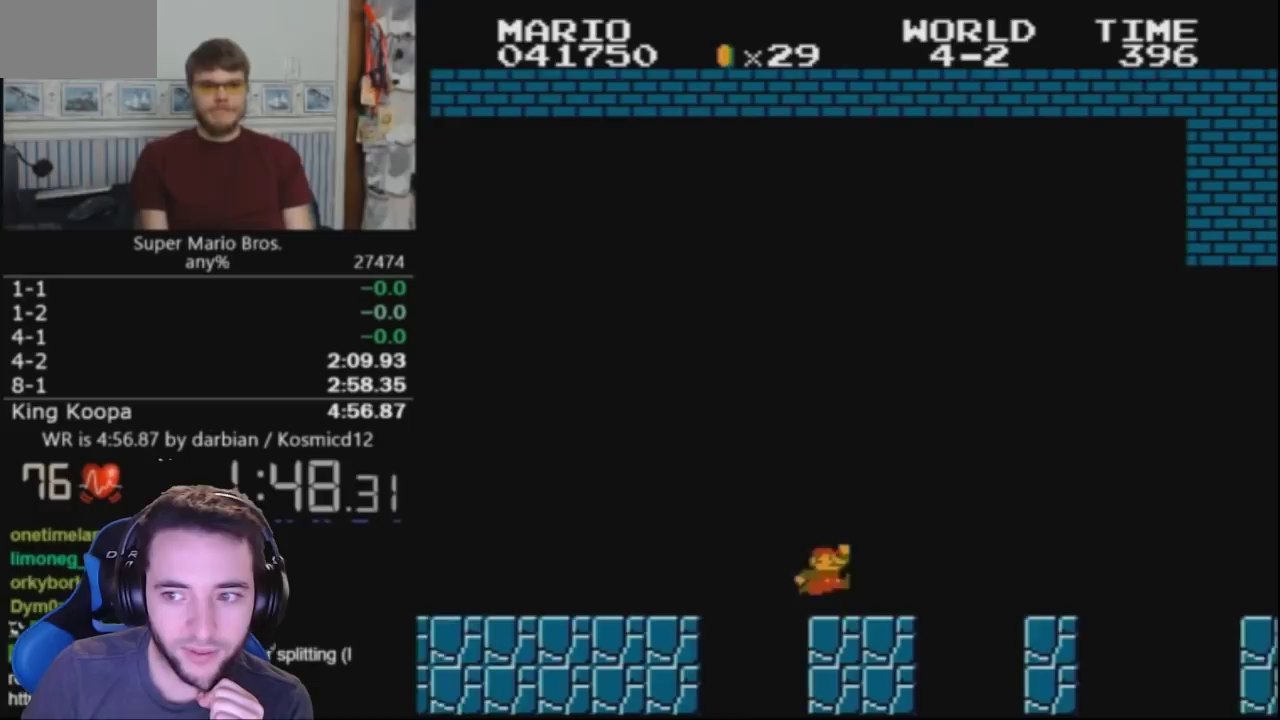
{"buttons": ["A", "B", "DPAD_RIGHT"], "events": [[167, "A", "down"]]}
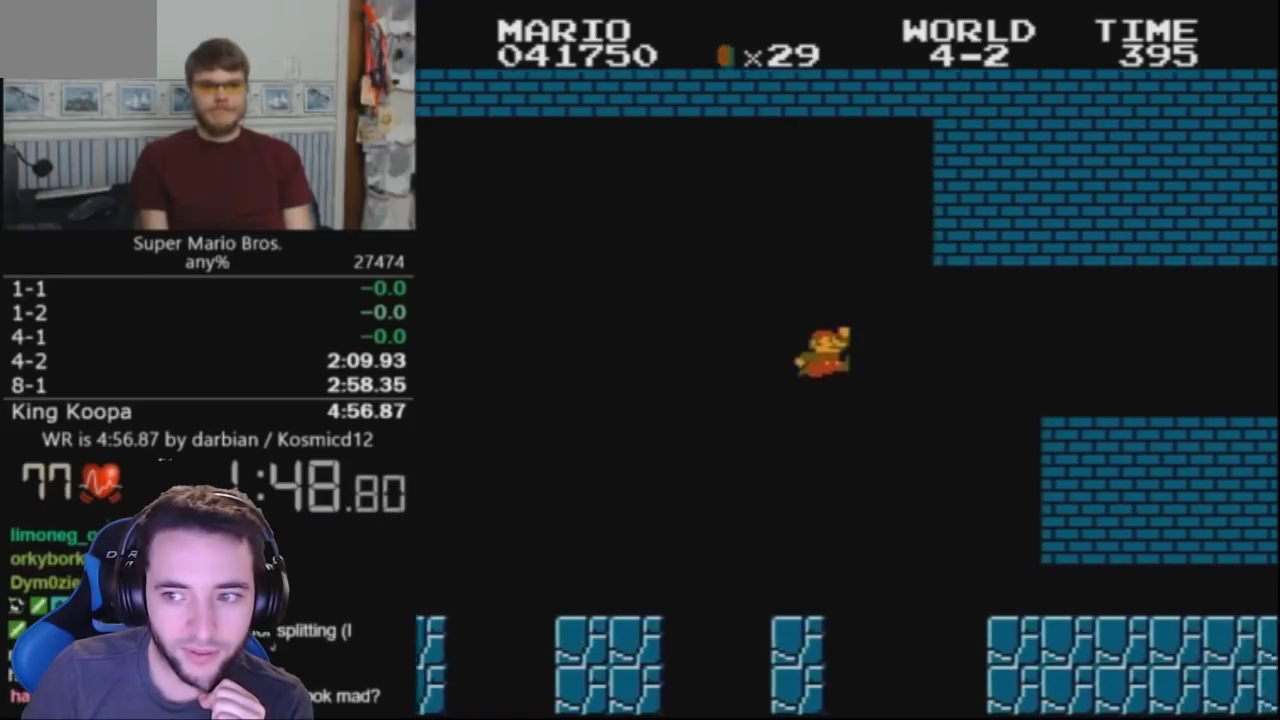
{"buttons": ["B", "DPAD_UP", "DPAD_RIGHT"], "events": [[67, "A", "up"], [333, "DPAD_UP", "down"]]}
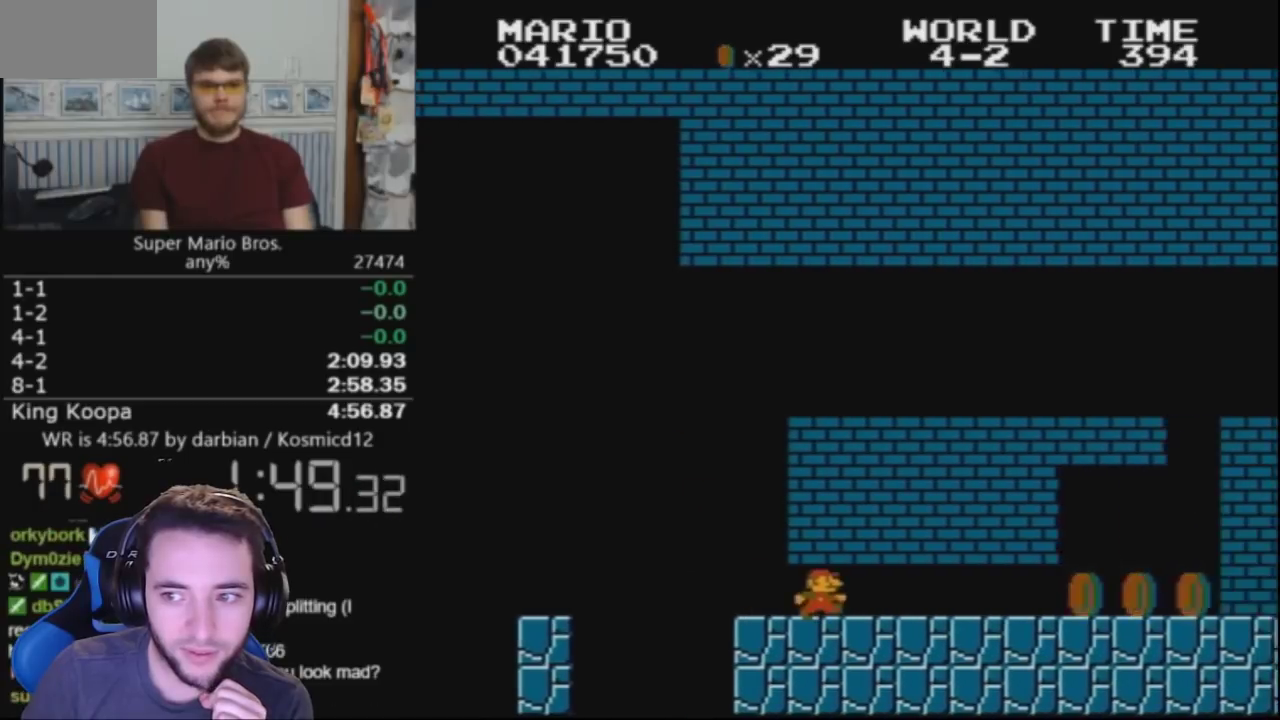
{"buttons": ["B", "DPAD_RIGHT"], "events": [[467, "DPAD_UP", "up"]]}
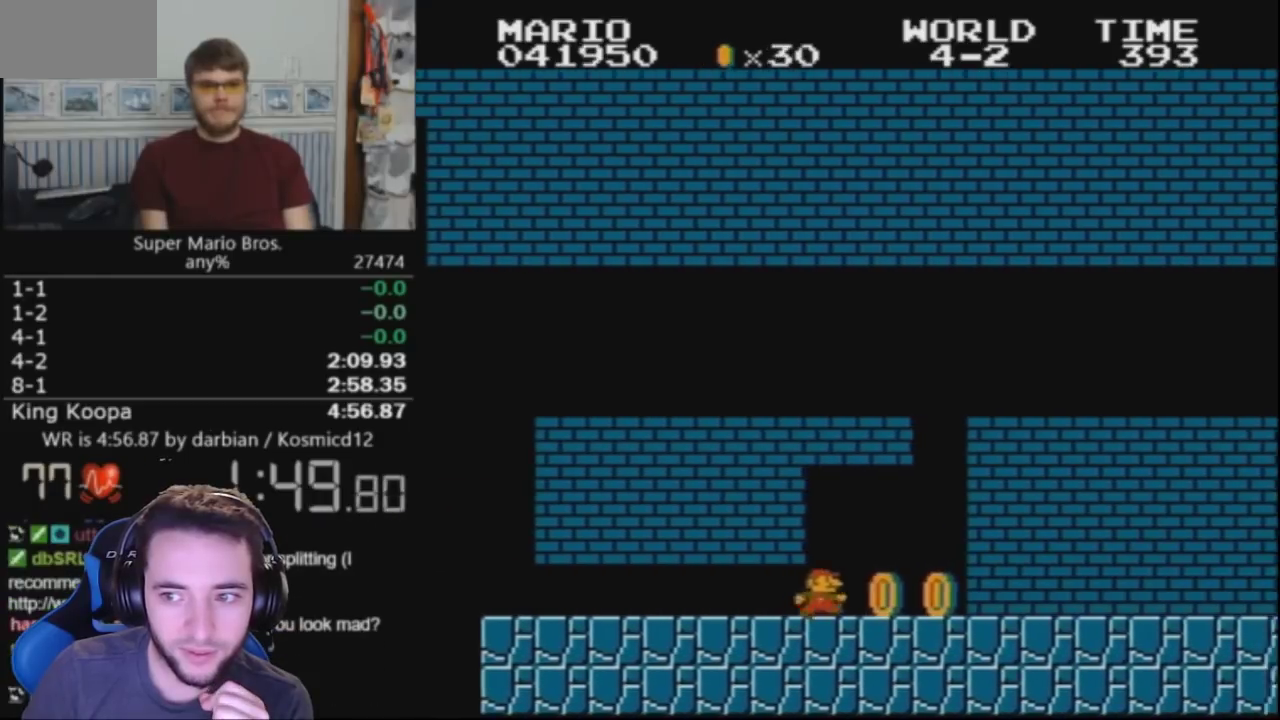
{"buttons": ["A", "B", "DPAD_RIGHT"], "events": [[133, "DPAD_LEFT", "down"], [133, "DPAD_RIGHT", "up"], [200, "A", "down"], [200, "DPAD_LEFT", "up"], [233, "DPAD_RIGHT", "down"]]}
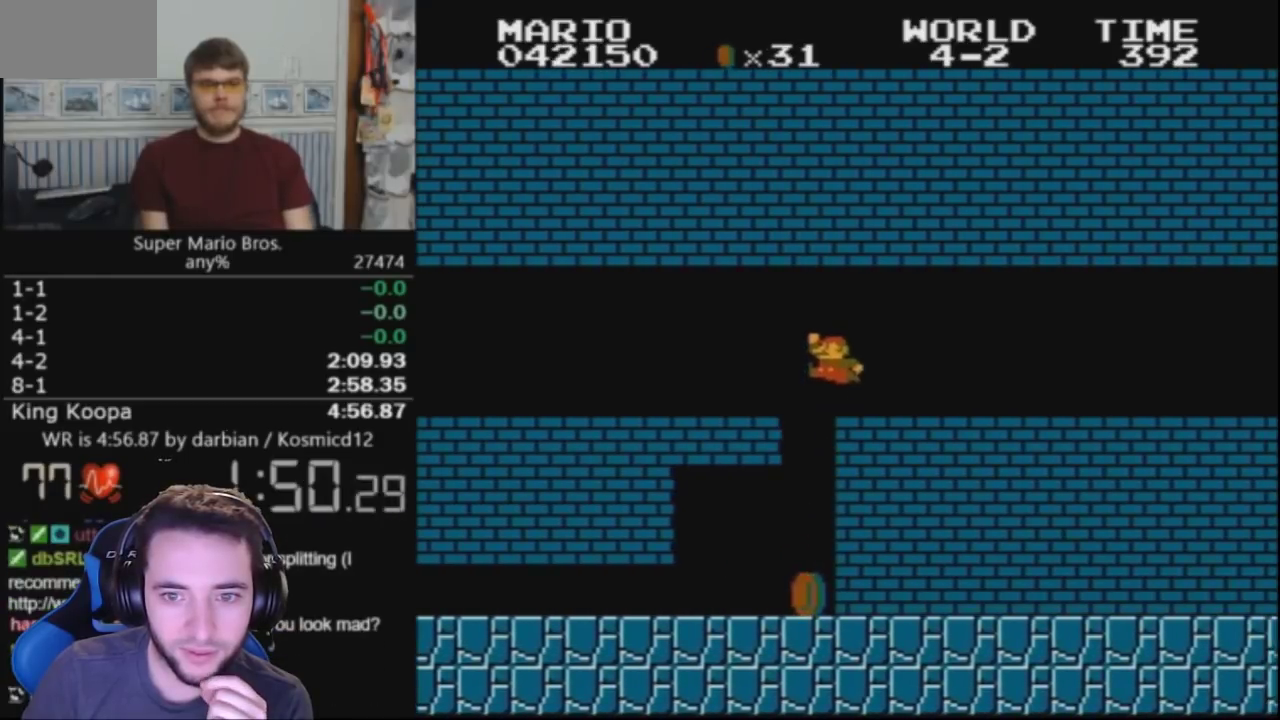
{"buttons": ["B", "DPAD_RIGHT"], "events": [[67, "A", "up"]]}
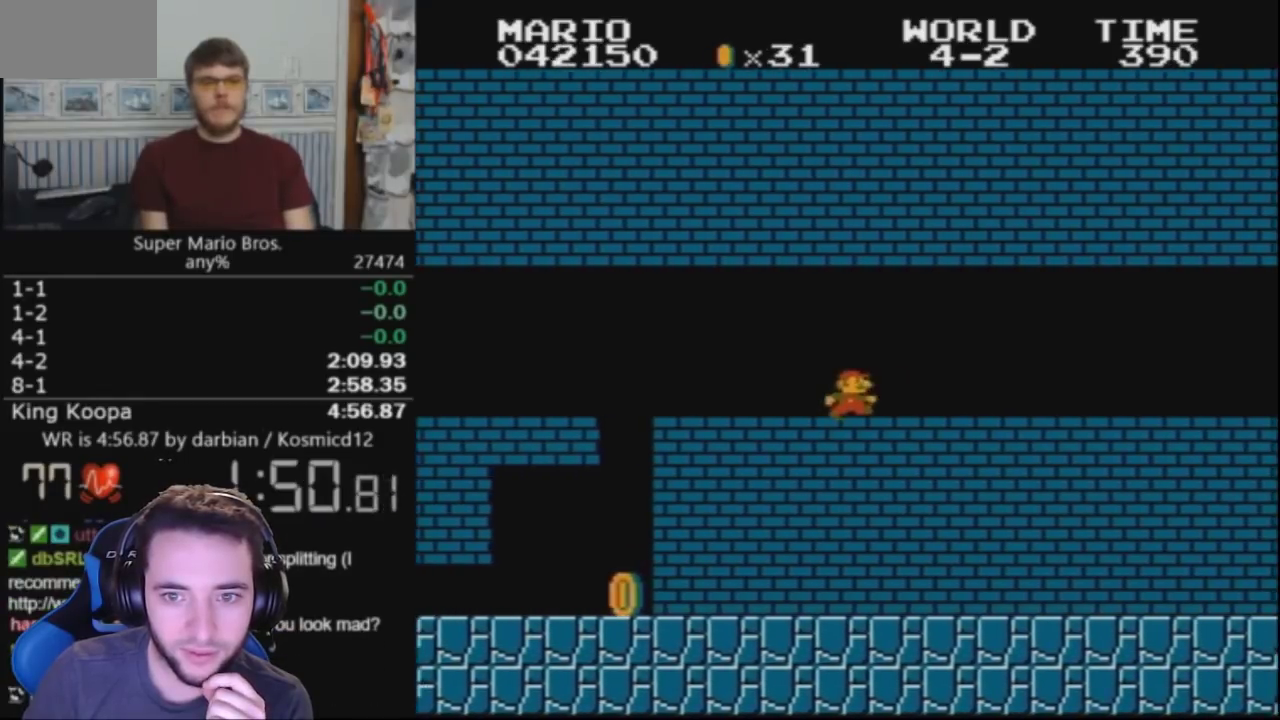
{"buttons": ["B", "DPAD_RIGHT"], "events": []}
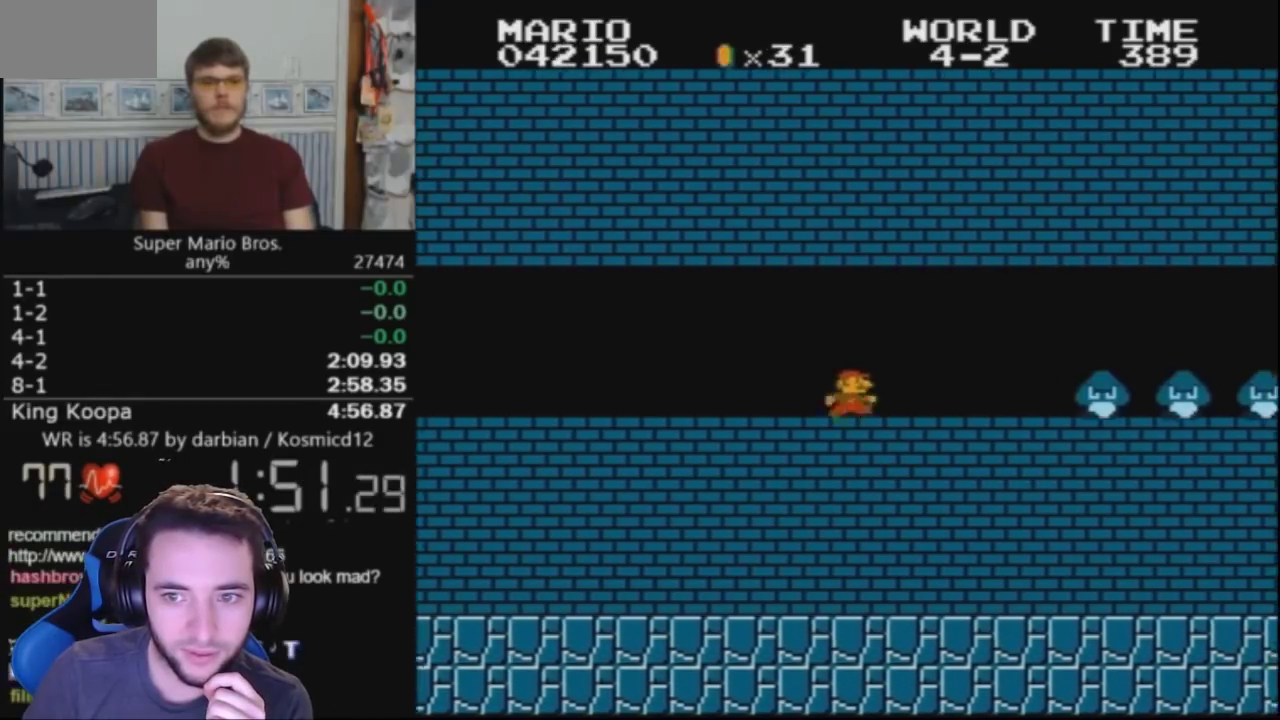
{"buttons": ["B", "DPAD_RIGHT"], "events": [[300, "A", "down"], [433, "A", "up"]]}
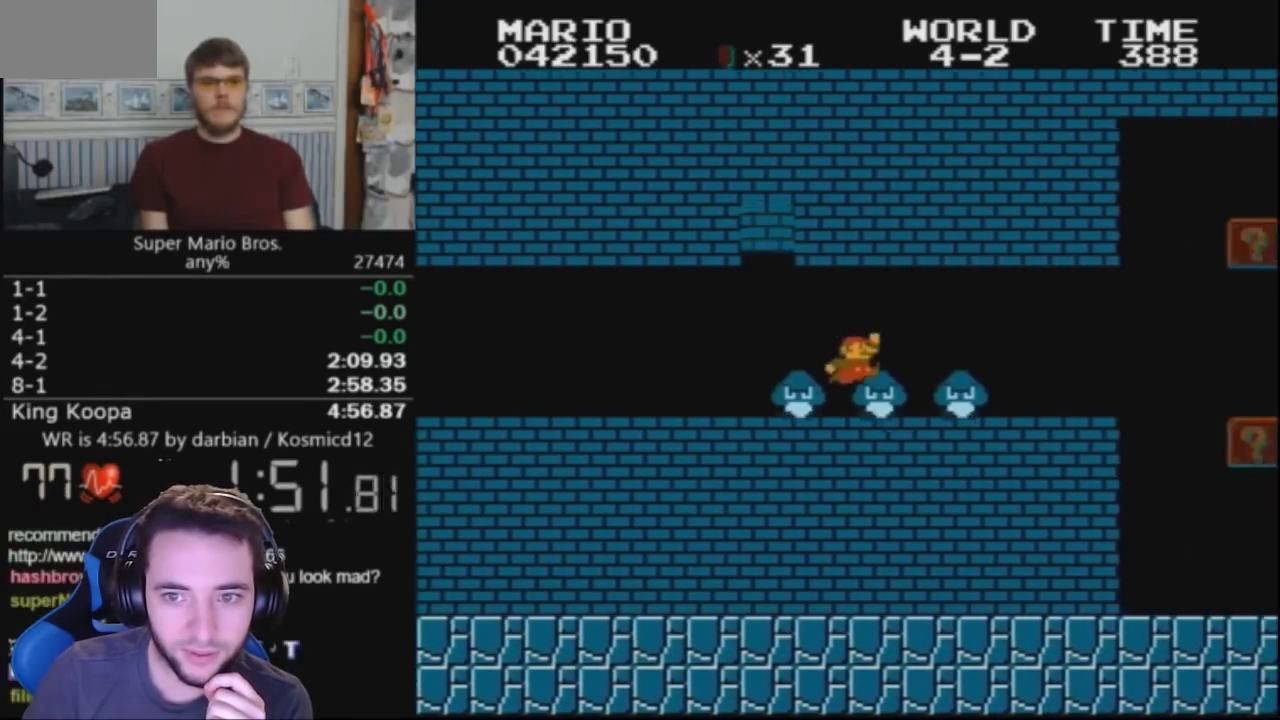
{"buttons": ["A", "B", "DPAD_RIGHT"], "events": [[333, "DPAD_RIGHT", "up"], [367, "DPAD_LEFT", "down"], [433, "A", "down"], [467, "DPAD_LEFT", "up"], [467, "DPAD_RIGHT", "down"]]}
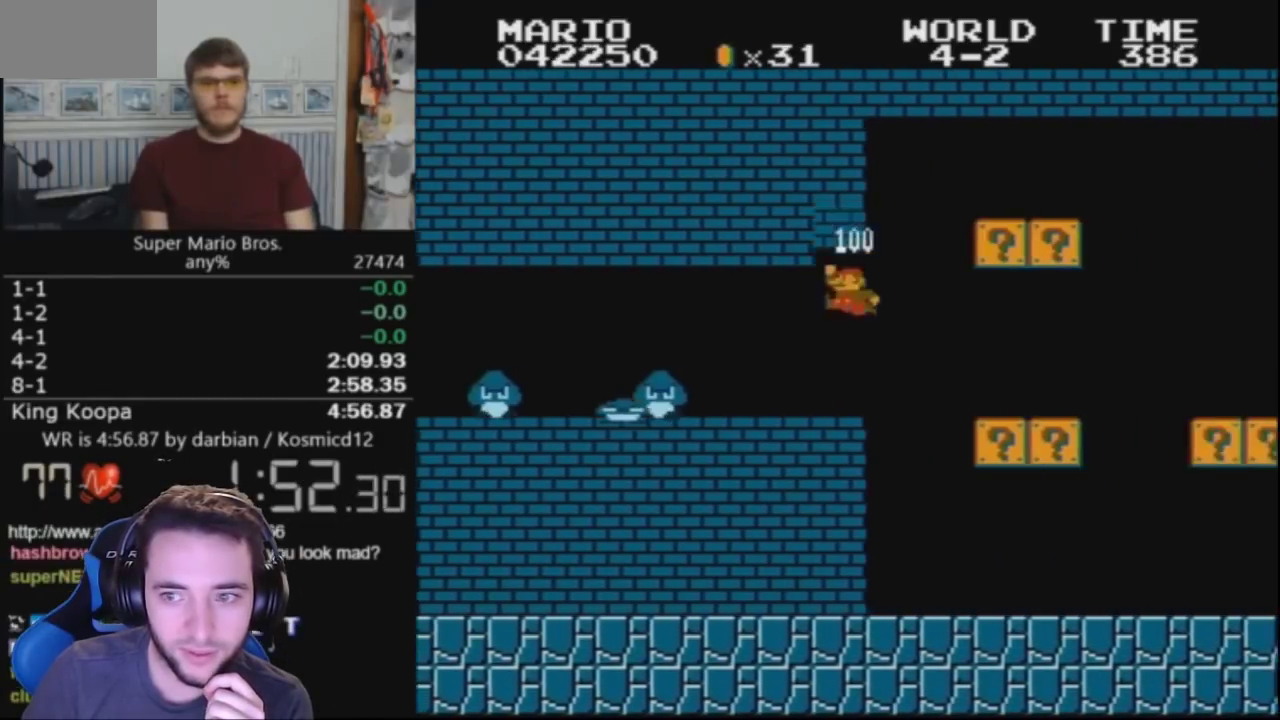
{"buttons": ["B", "DPAD_RIGHT"], "events": [[67, "A", "up"]]}
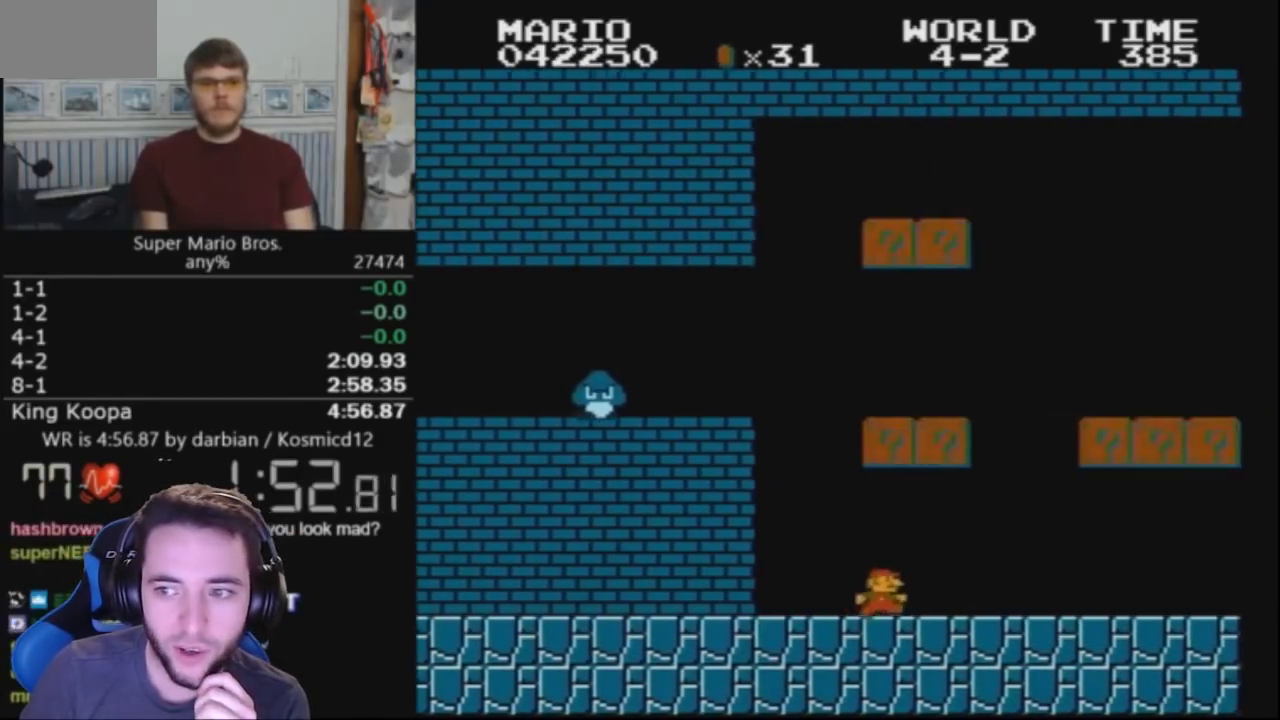
{"buttons": ["B", "DPAD_RIGHT"], "events": []}